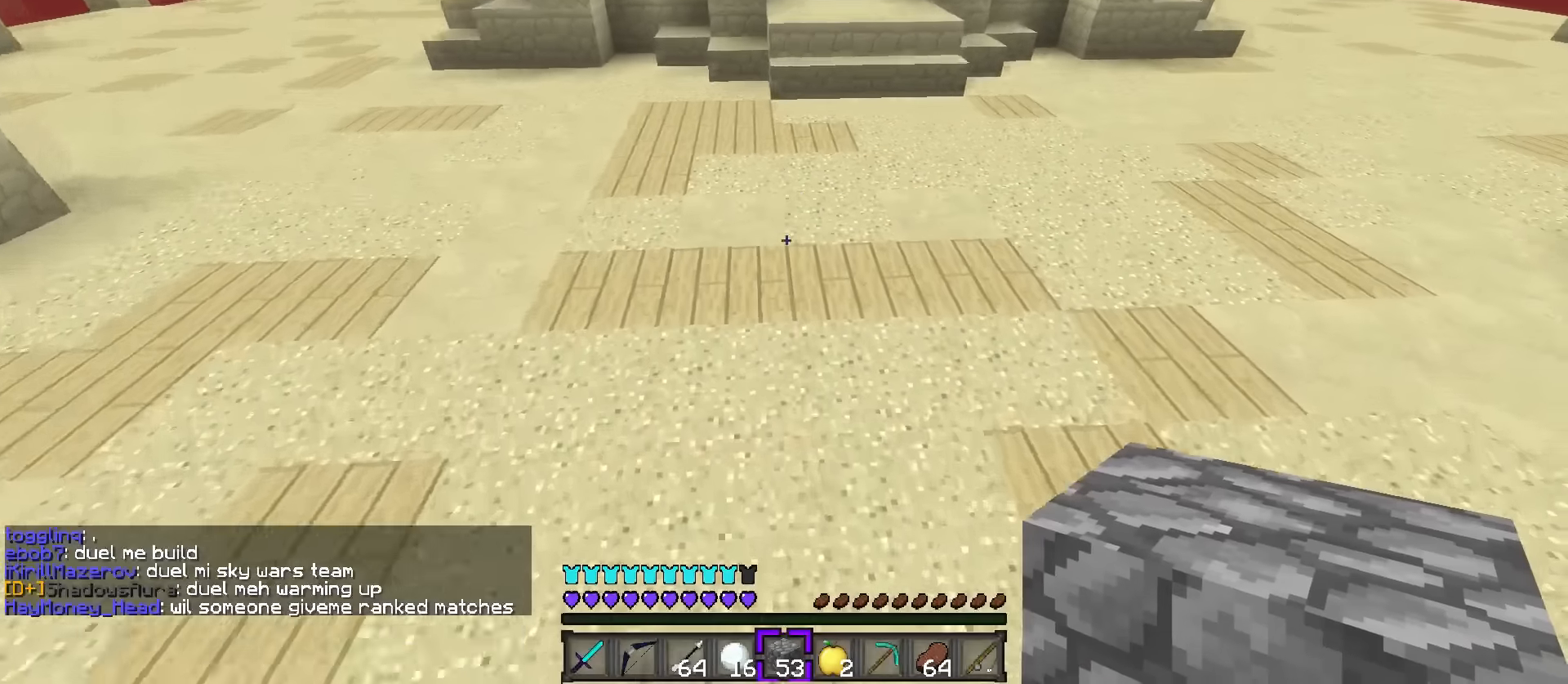
Gameplay with keyboard; each line is a JSON object with the keys held at the frame after it. "events" lists presses ("down") and releases ("up") of ".", "/", "0", "1", "2", "3", "4", "5", "6", "7", "8", "9", "a", "alt_l", "alt_r", "b", "backslash", "backspace", "c", "caps_lock", "comma", "ctrl_l", "ctrl_r", "d", "e", "equals", "f", "g", "h", "i", "j", "k", "l", "lbracket", "m", "minus", "n", "o", "p", "q", "quote", "r", "rbracket", "return", "s", "semicolon", "shift_l", "shift_r", "space", "super", "t", "tab", "tilde", "u", "v", "w", "x", "y" and "z" between this image and that frame as [ms after this image, input, new state], when the widget could be followed in between. No other keys are recorded. Mouse input is not recorded.
{"keys": ["q", "space", "w"], "events": [[66, "space", "up"], [400, "space", "down"]]}
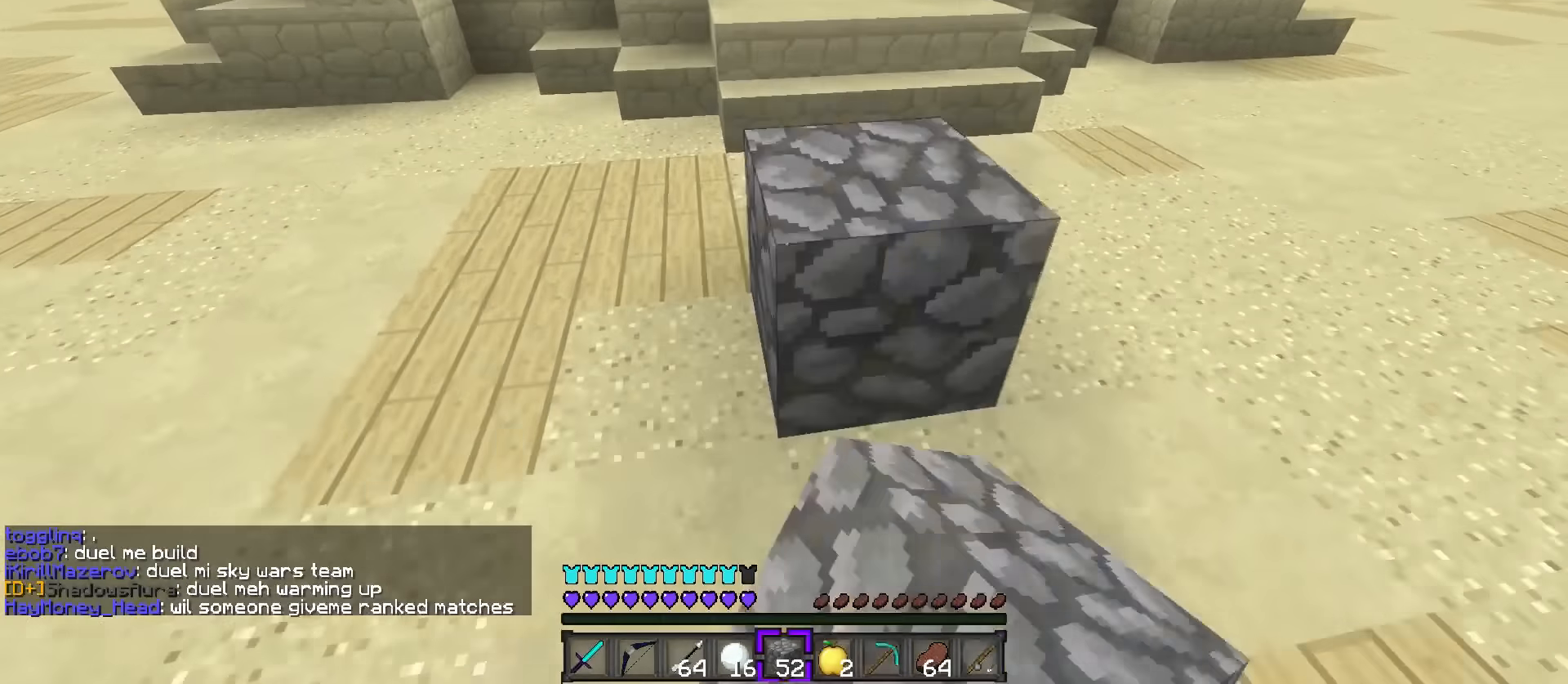
{"keys": ["q", "space", "w"], "events": [[67, "d", "down"], [100, "space", "up"], [317, "d", "up"], [317, "space", "down"]]}
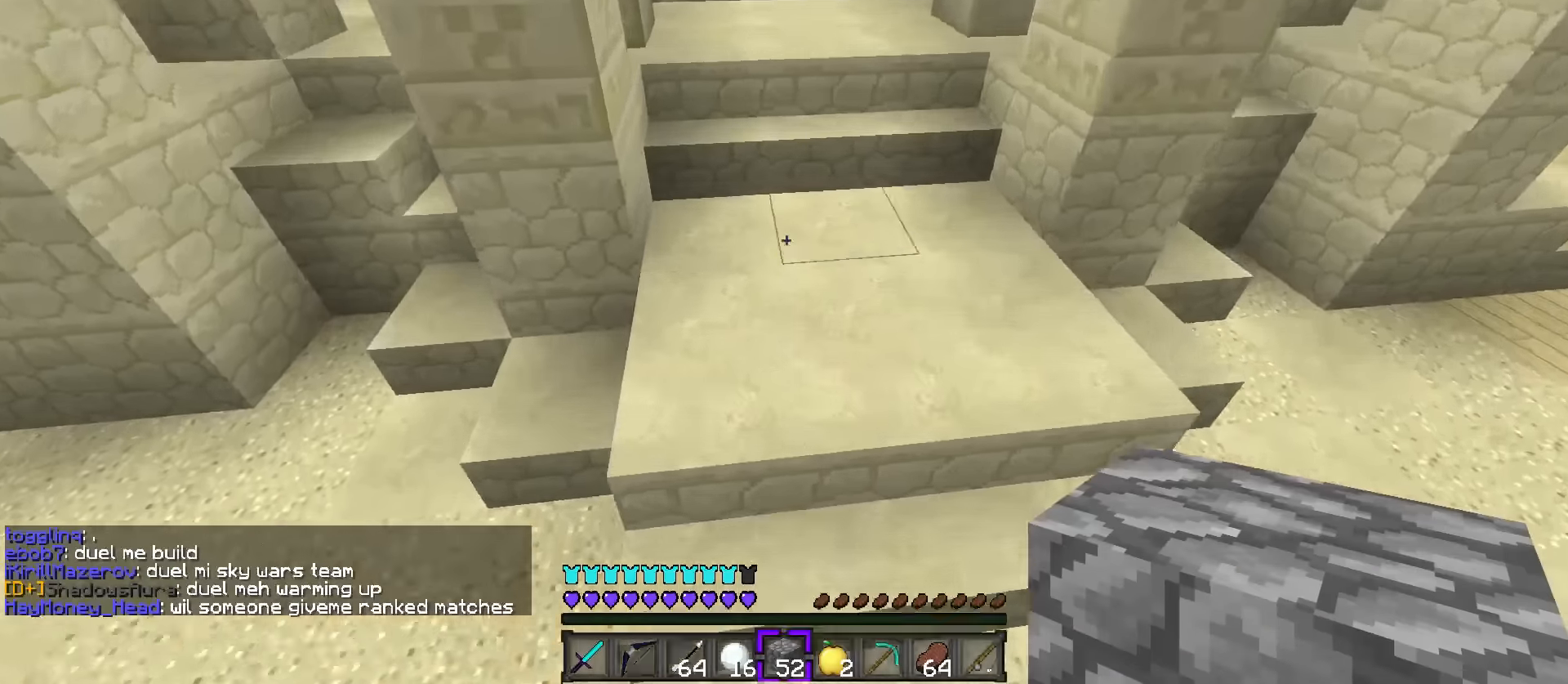
{"keys": ["q", "w"], "events": [[83, "space", "up"]]}
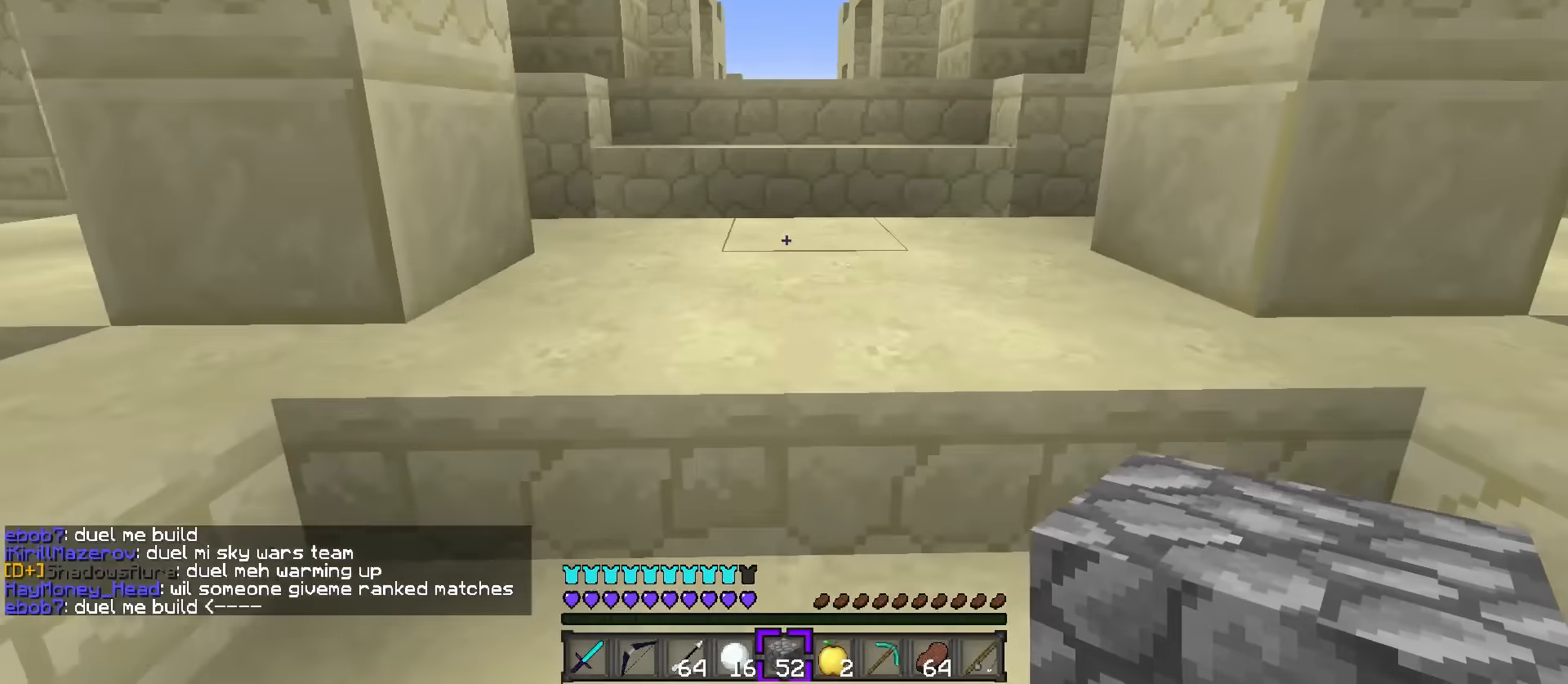
{"keys": ["q", "w"], "events": [[317, "space", "down"], [501, "space", "up"]]}
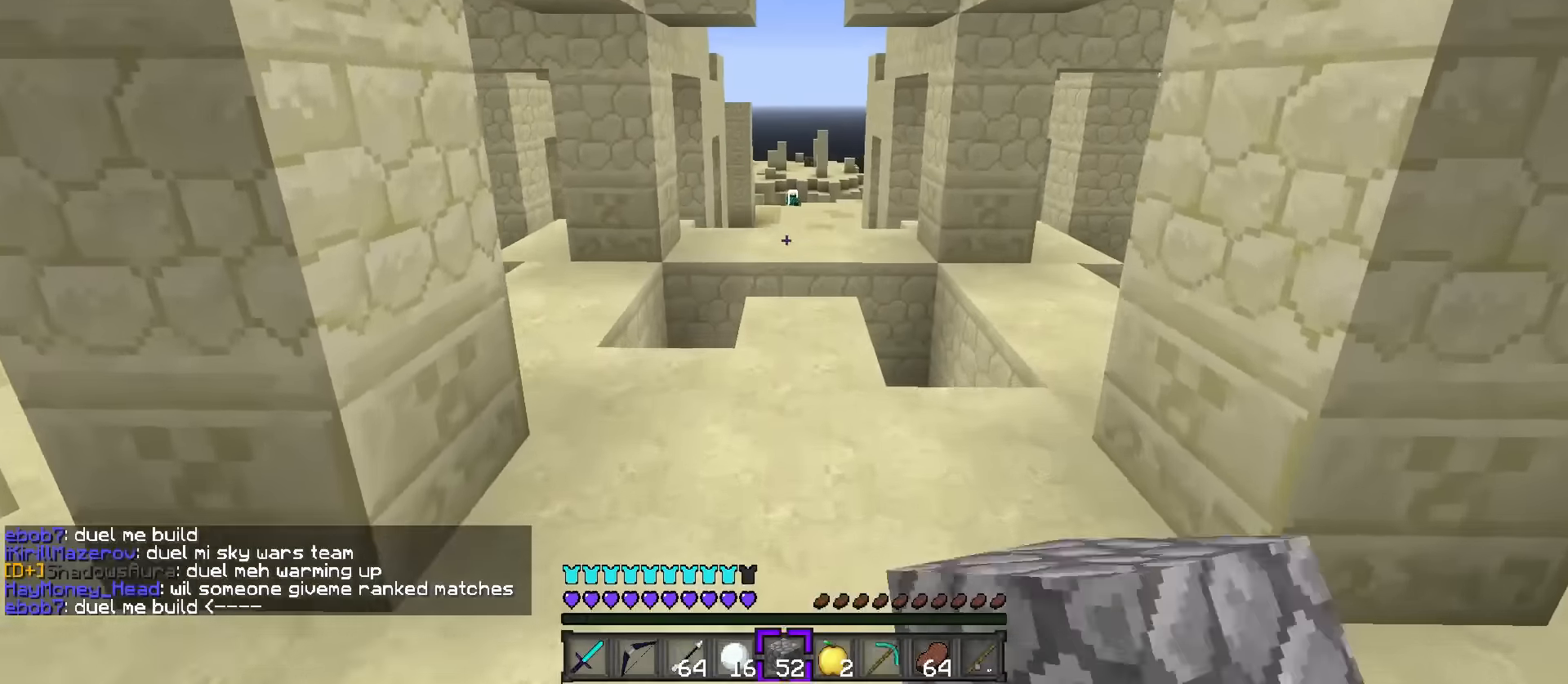
{"keys": ["q", "space", "w"], "events": [[200, "space", "down"]]}
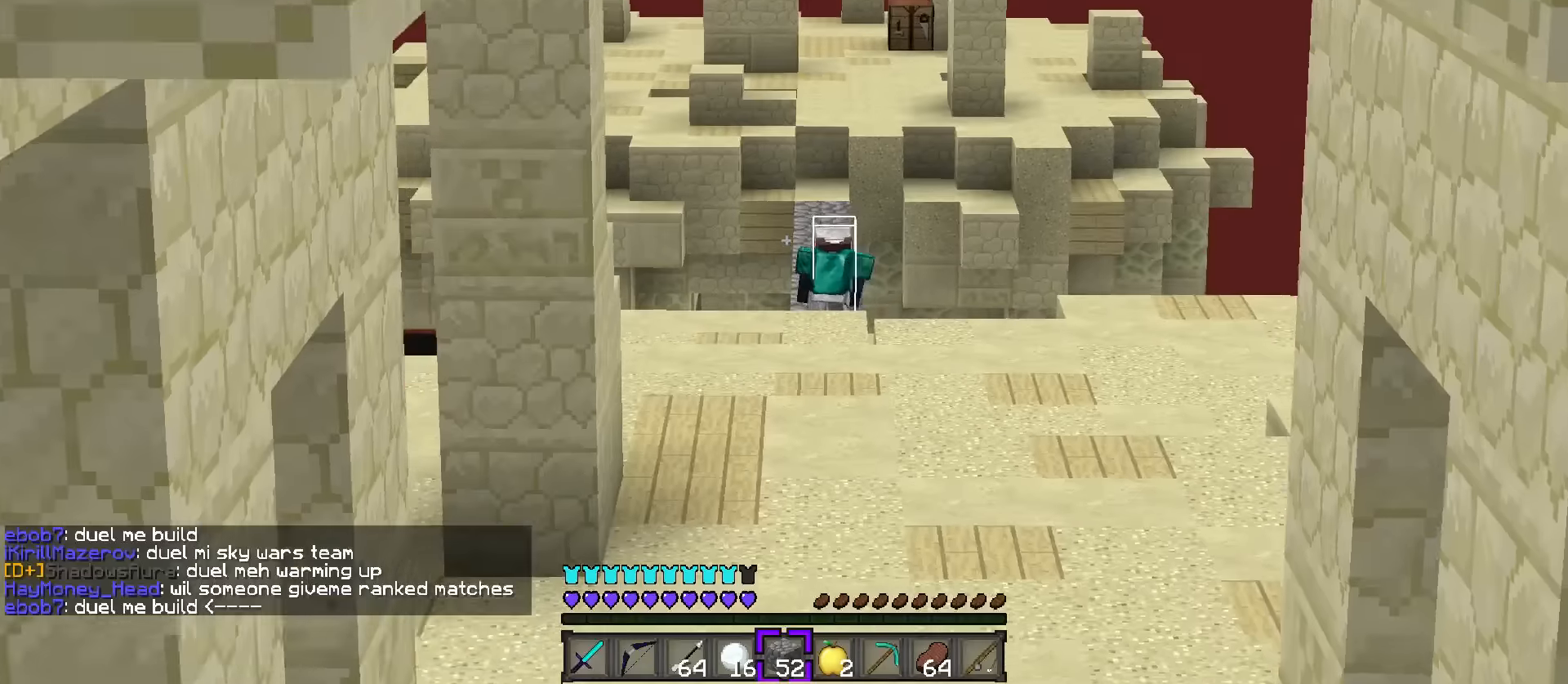
{"keys": ["q", "space", "w"], "events": [[34, "q", "up"], [234, "q", "down"]]}
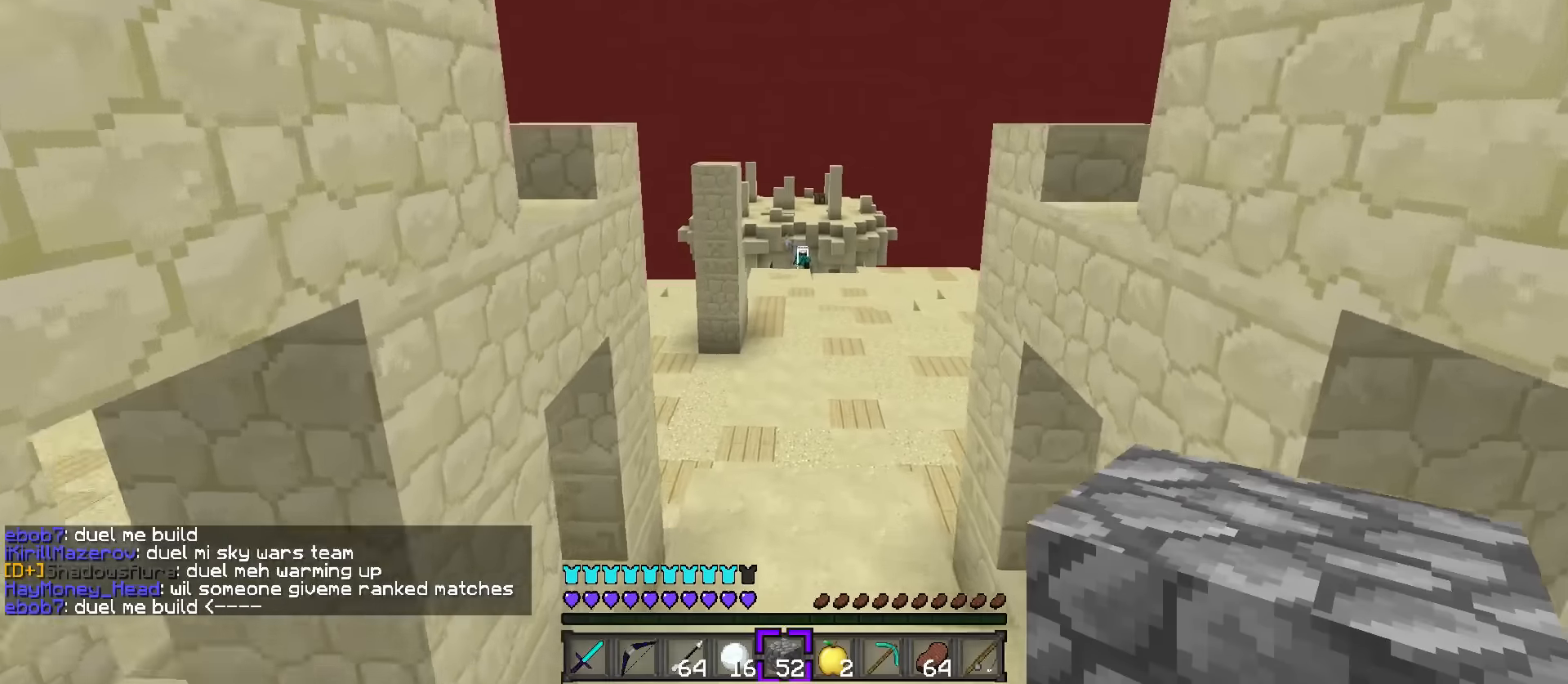
{"keys": ["a", "space", "w"], "events": [[467, "a", "down"], [467, "q", "up"]]}
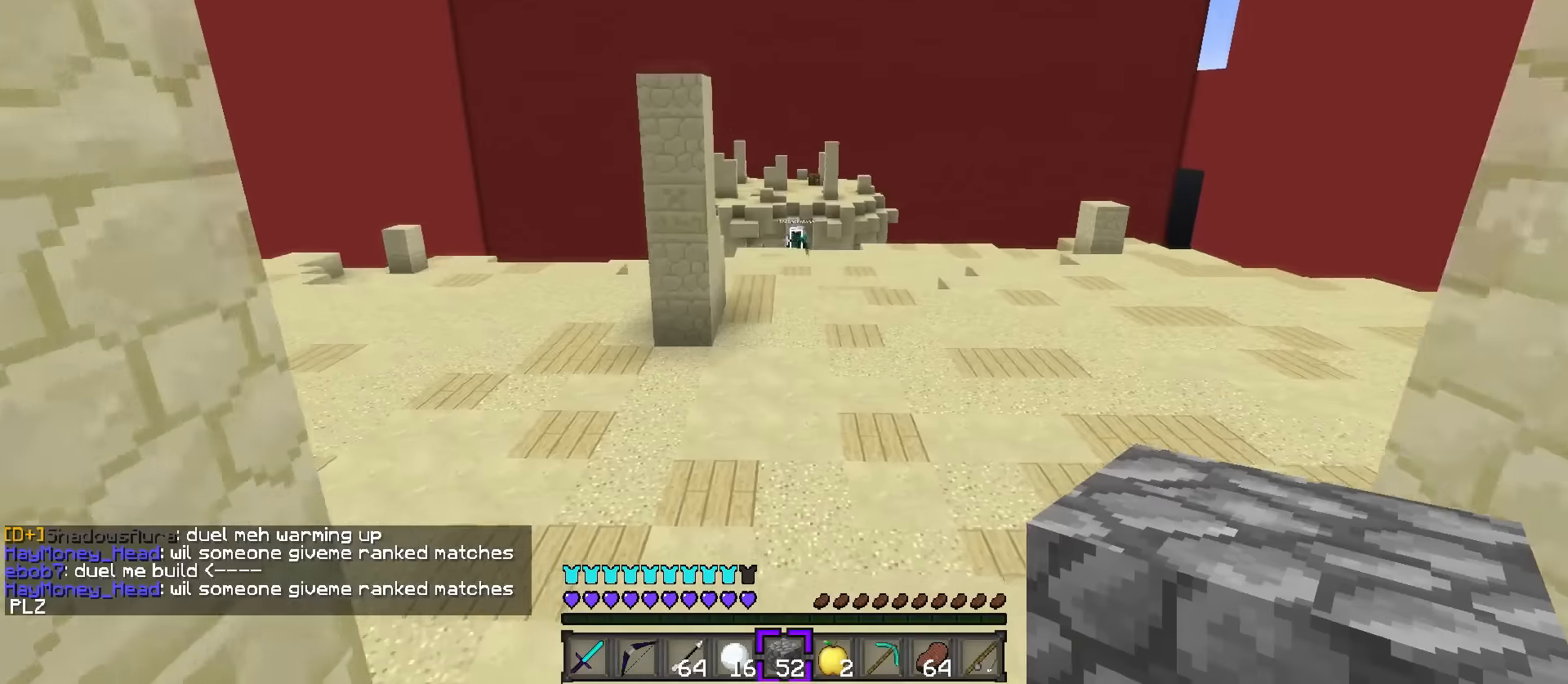
{"keys": ["a", "space", "w"], "events": [[67, "4", "down"], [167, "4", "up"]]}
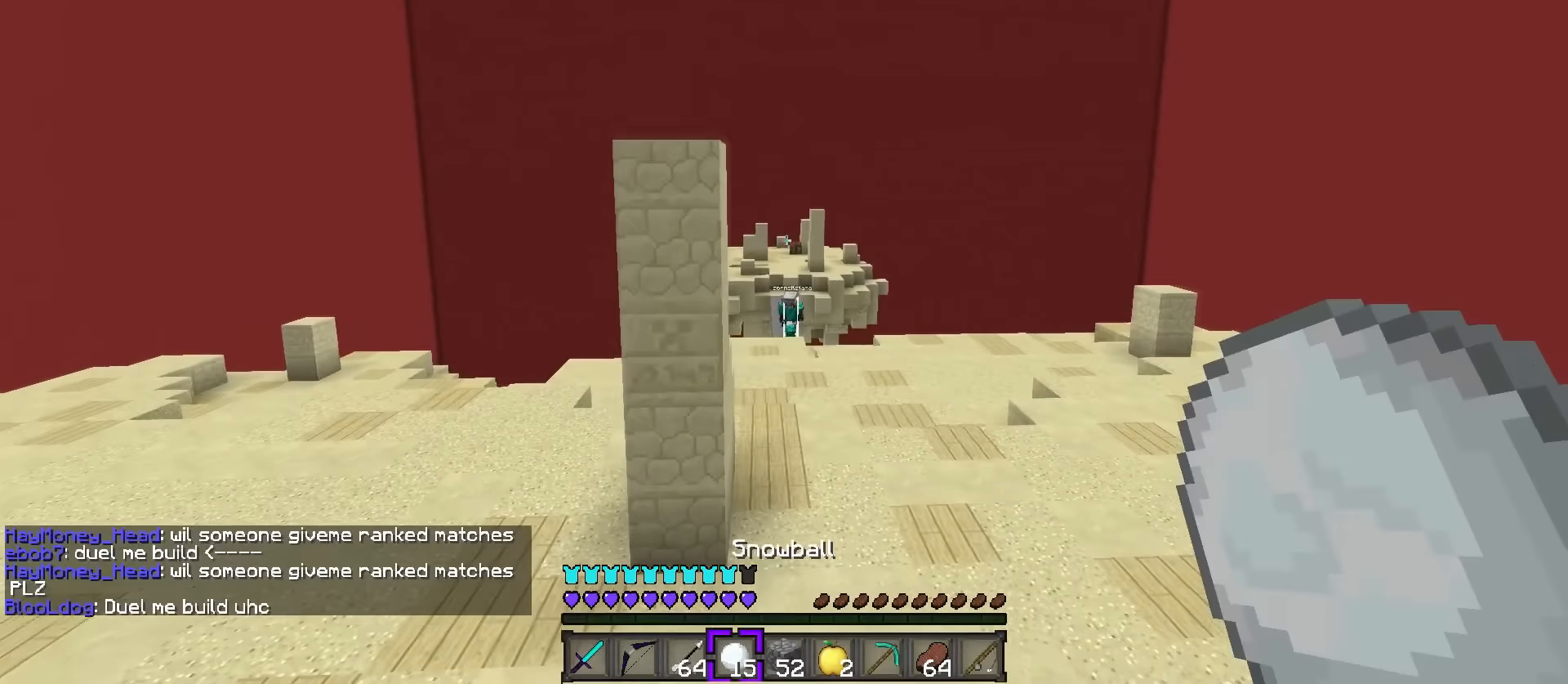
{"keys": ["a", "space", "w"], "events": []}
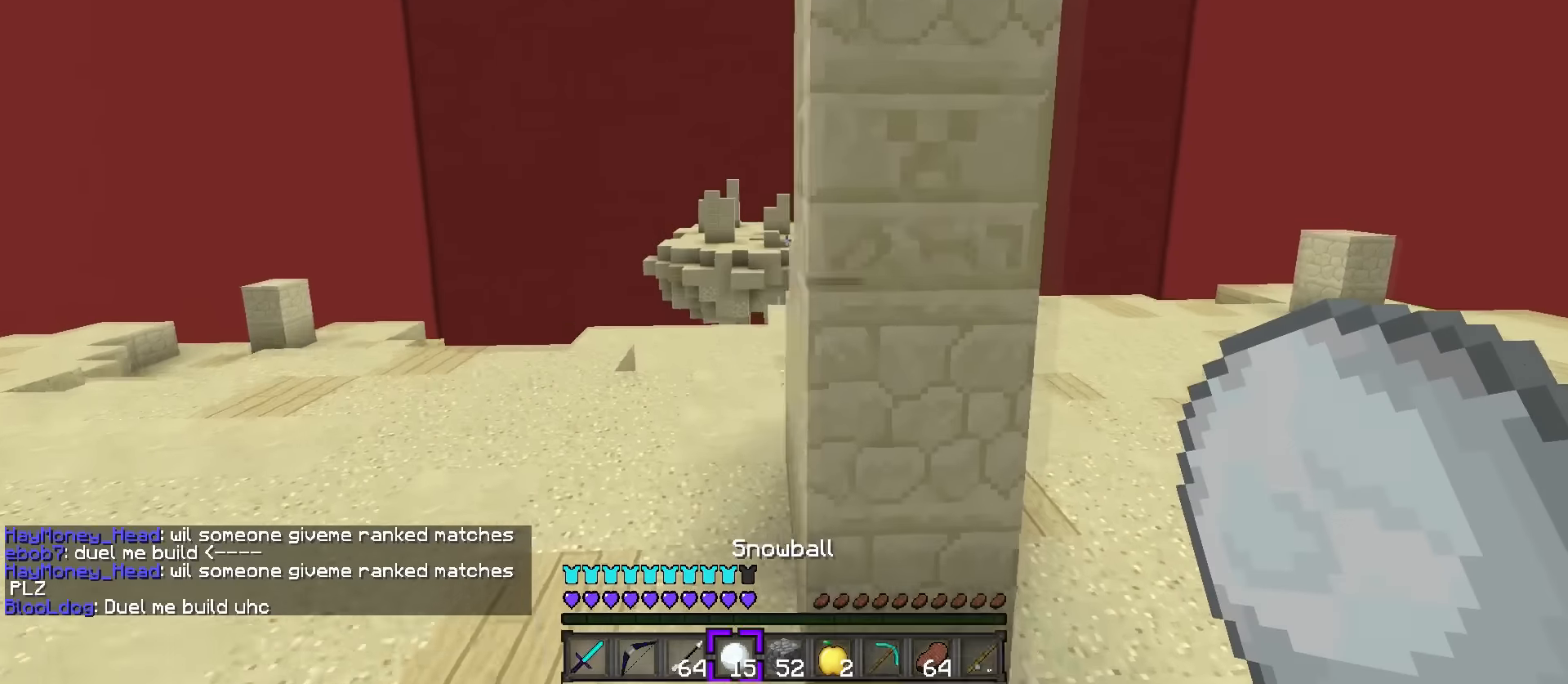
{"keys": ["a", "space", "w"], "events": [[184, "a", "up"], [367, "a", "down"]]}
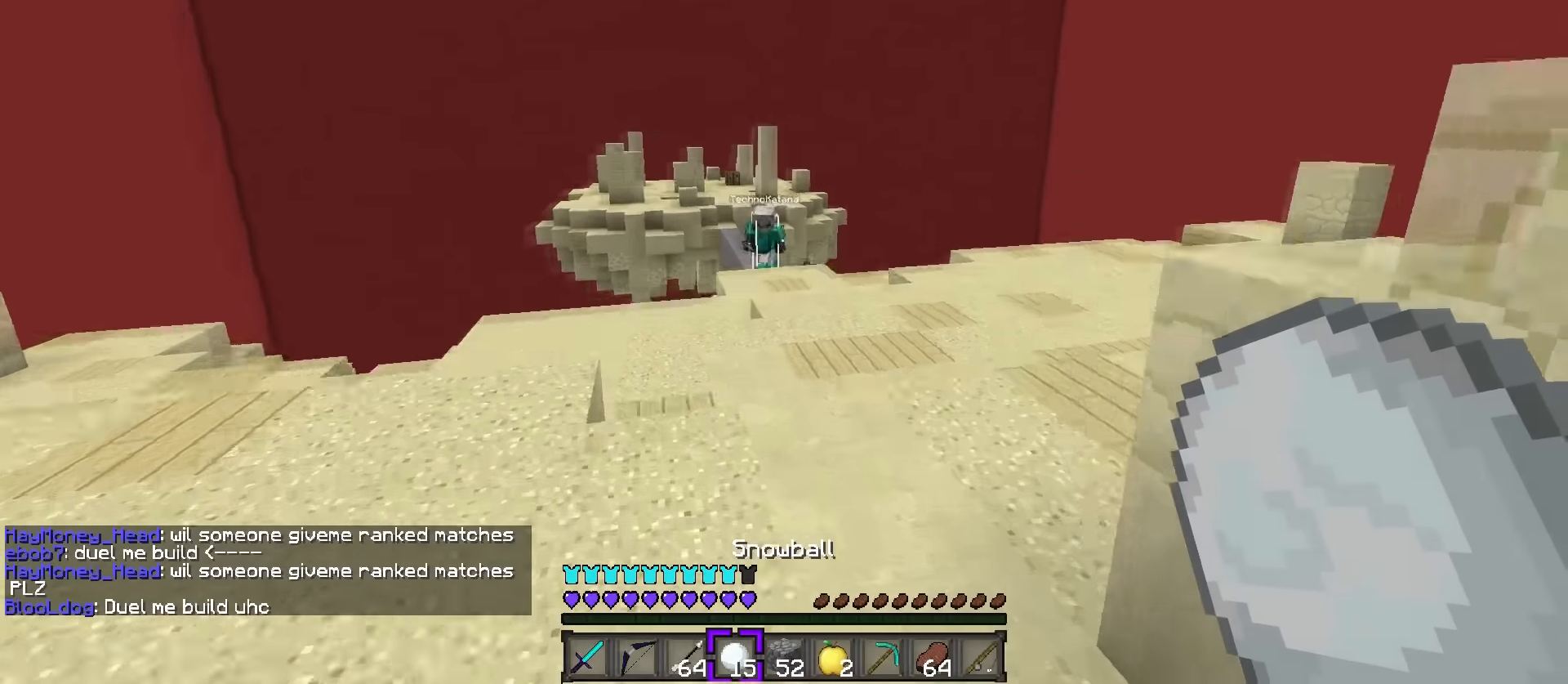
{"keys": ["a", "space", "w"], "events": []}
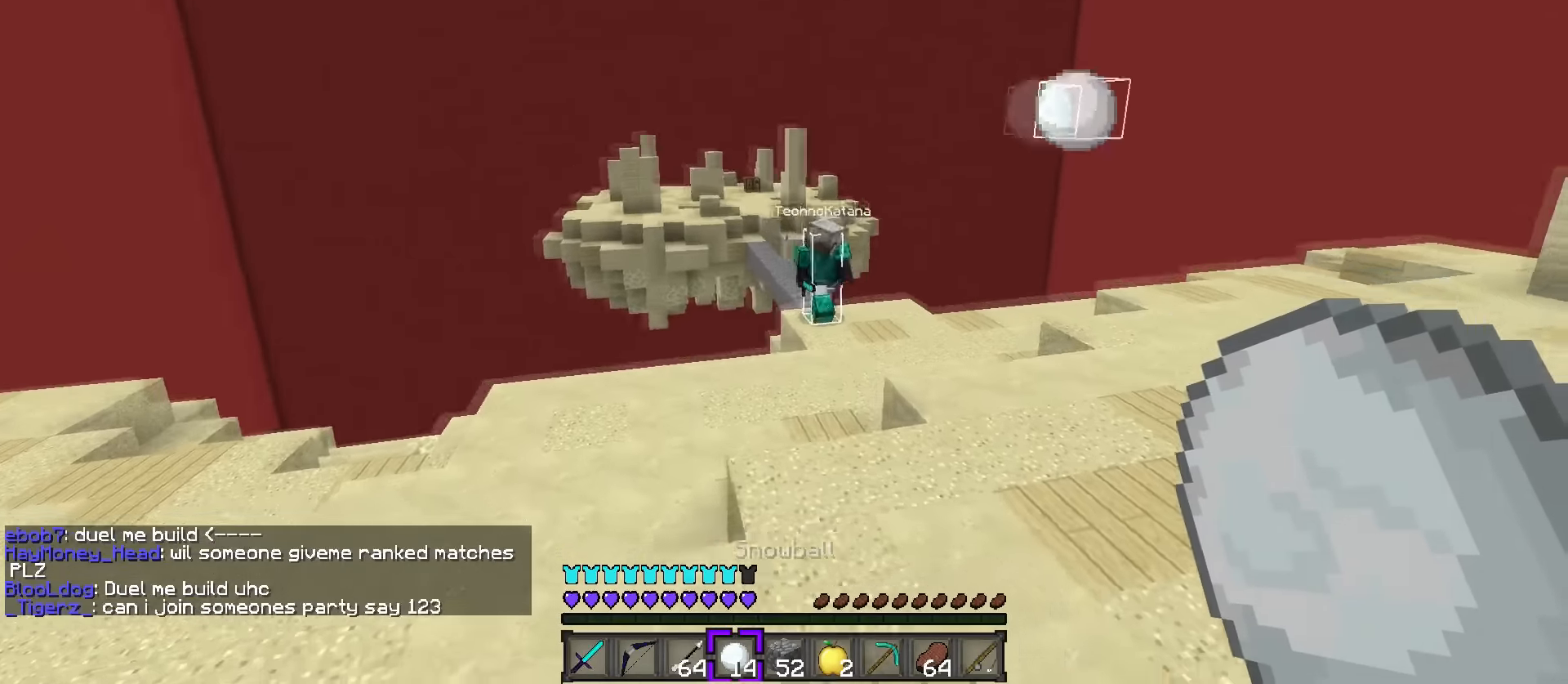
{"keys": ["d", "q", "space", "w"], "events": [[117, "a", "up"], [134, "d", "down"], [234, "q", "down"]]}
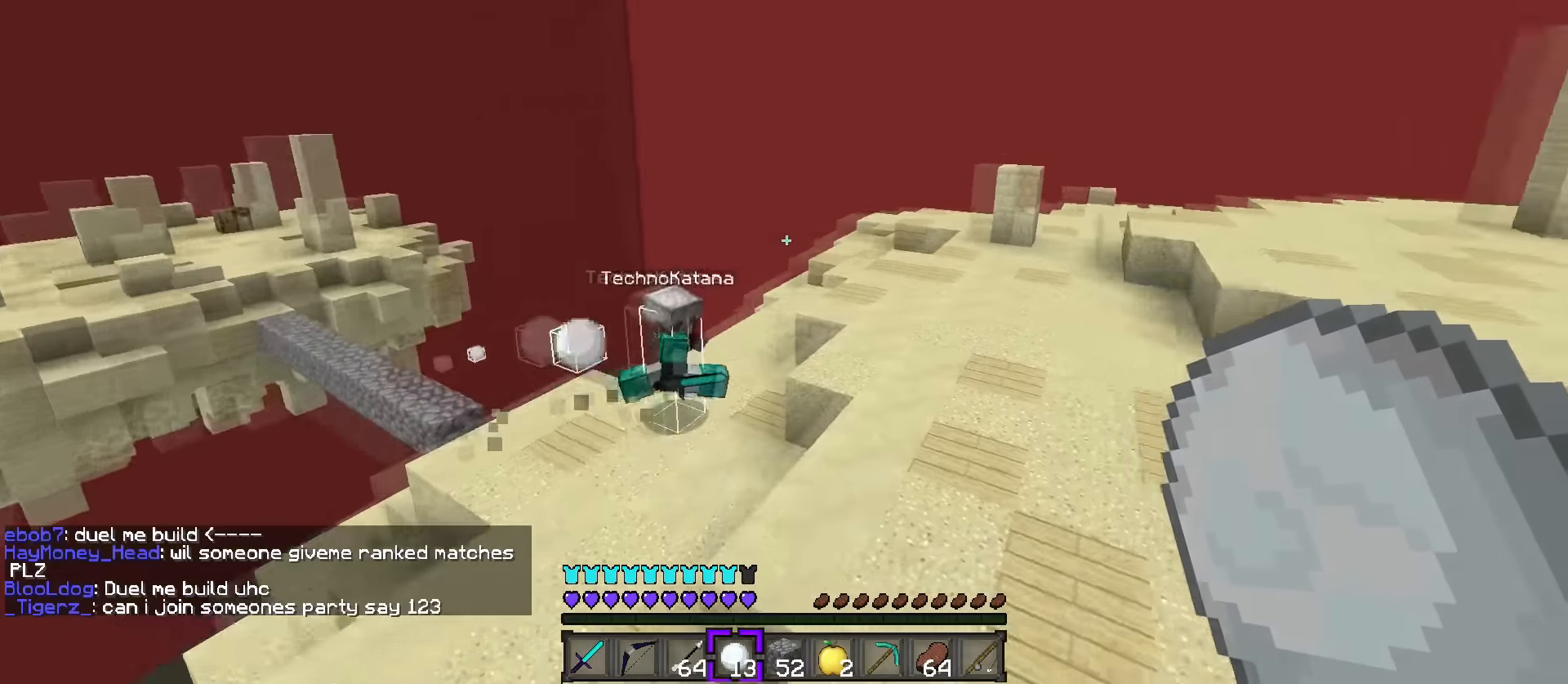
{"keys": ["d", "q", "w"], "events": [[50, "q", "up"], [283, "1", "down"], [333, "space", "up"], [350, "q", "down"], [400, "1", "up"]]}
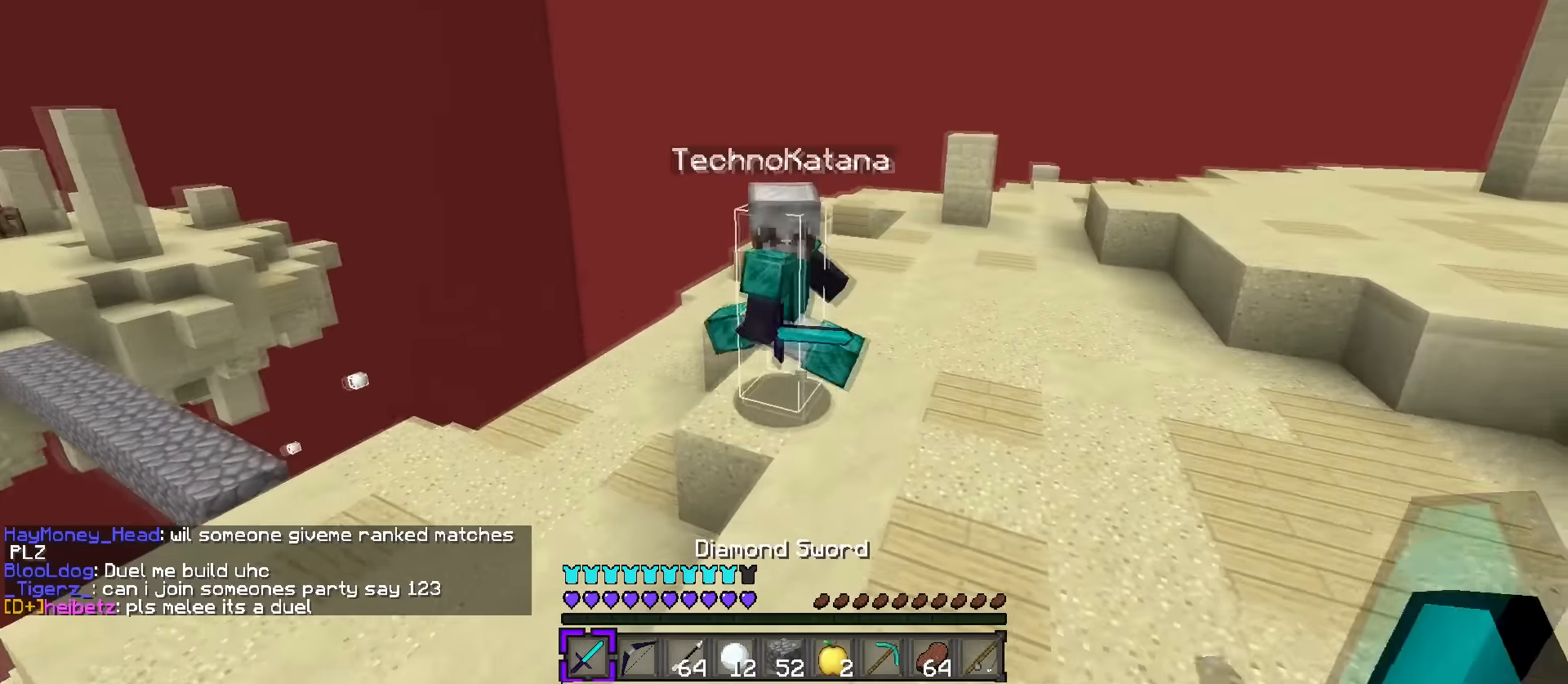
{"keys": ["d", "q", "w"], "events": []}
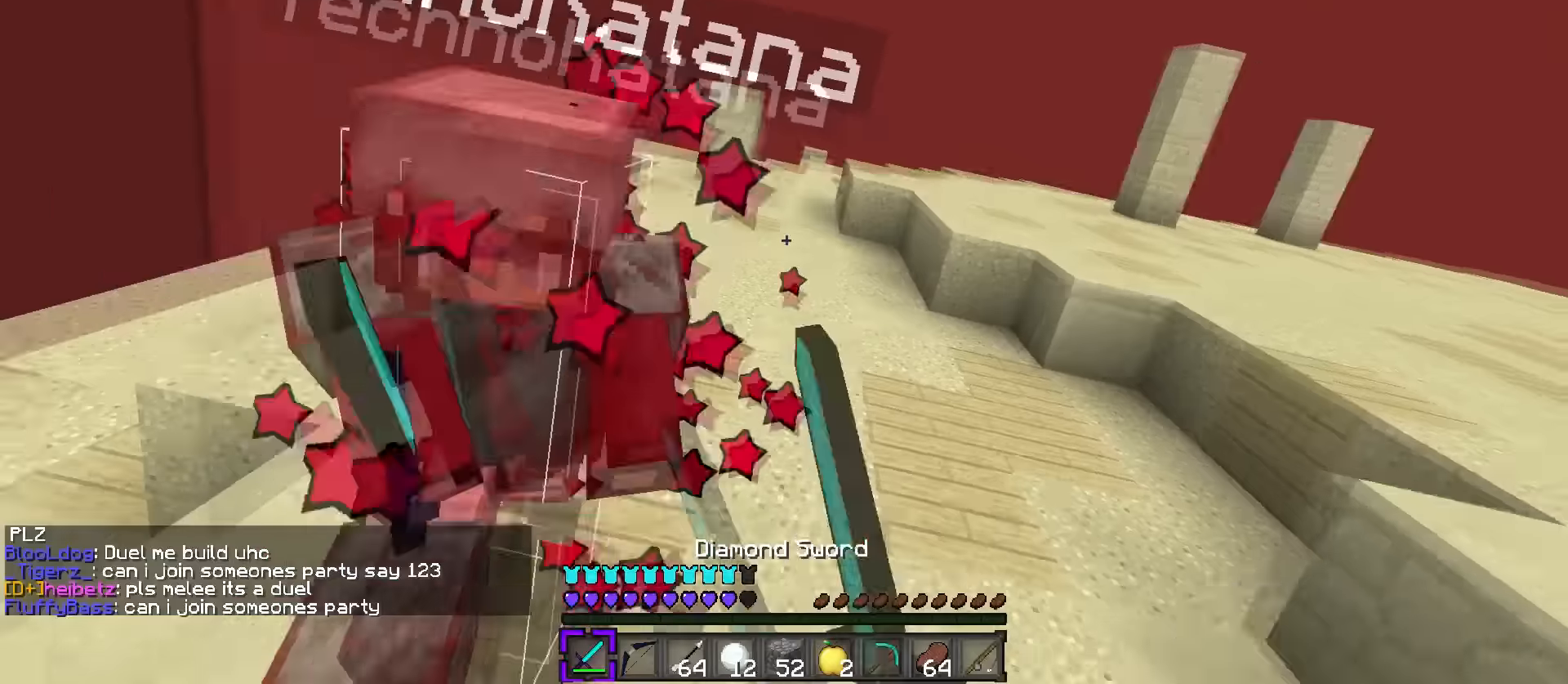
{"keys": ["d", "q", "w"], "events": [[183, "q", "up"], [250, "tab", "down"], [367, "tab", "up"], [417, "q", "down"]]}
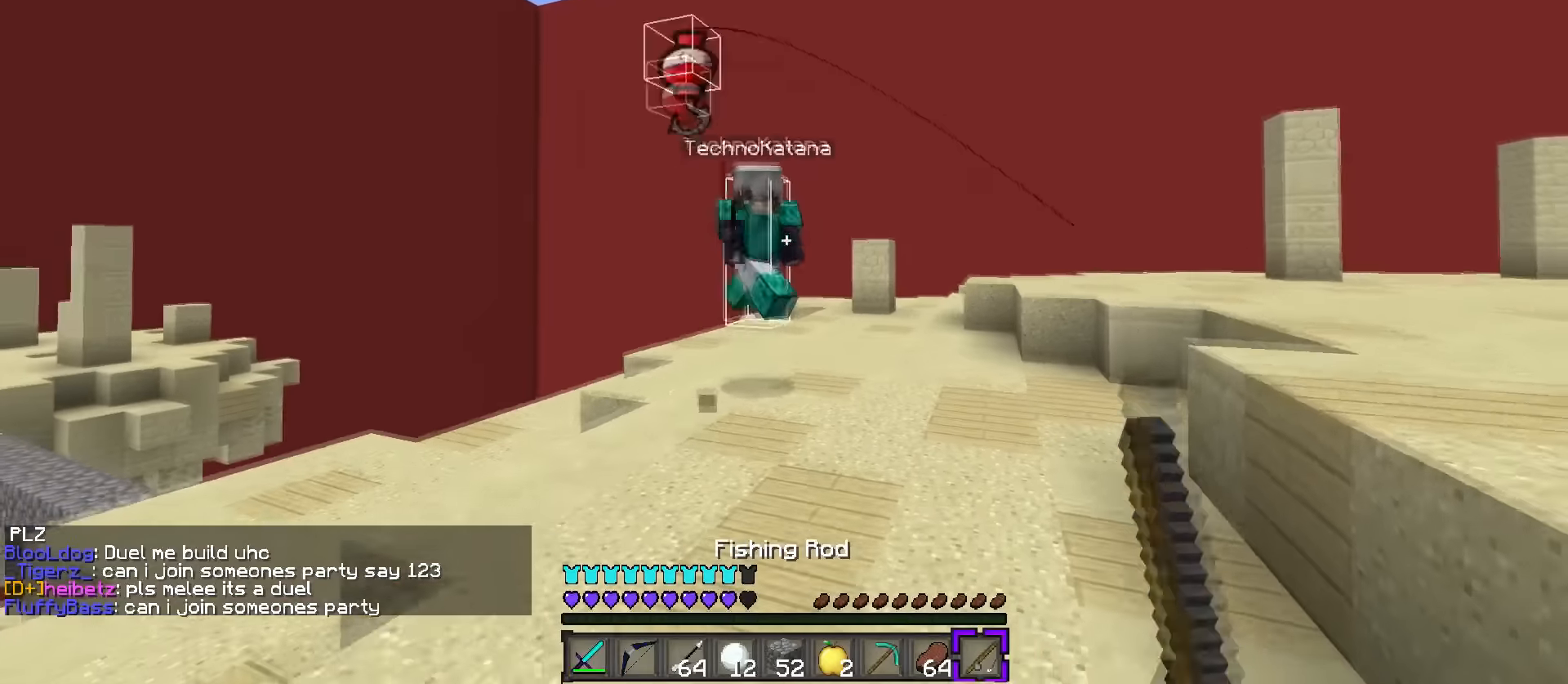
{"keys": ["1", "d", "w"], "events": [[217, "space", "down"], [367, "q", "up"], [417, "space", "up"], [467, "1", "down"]]}
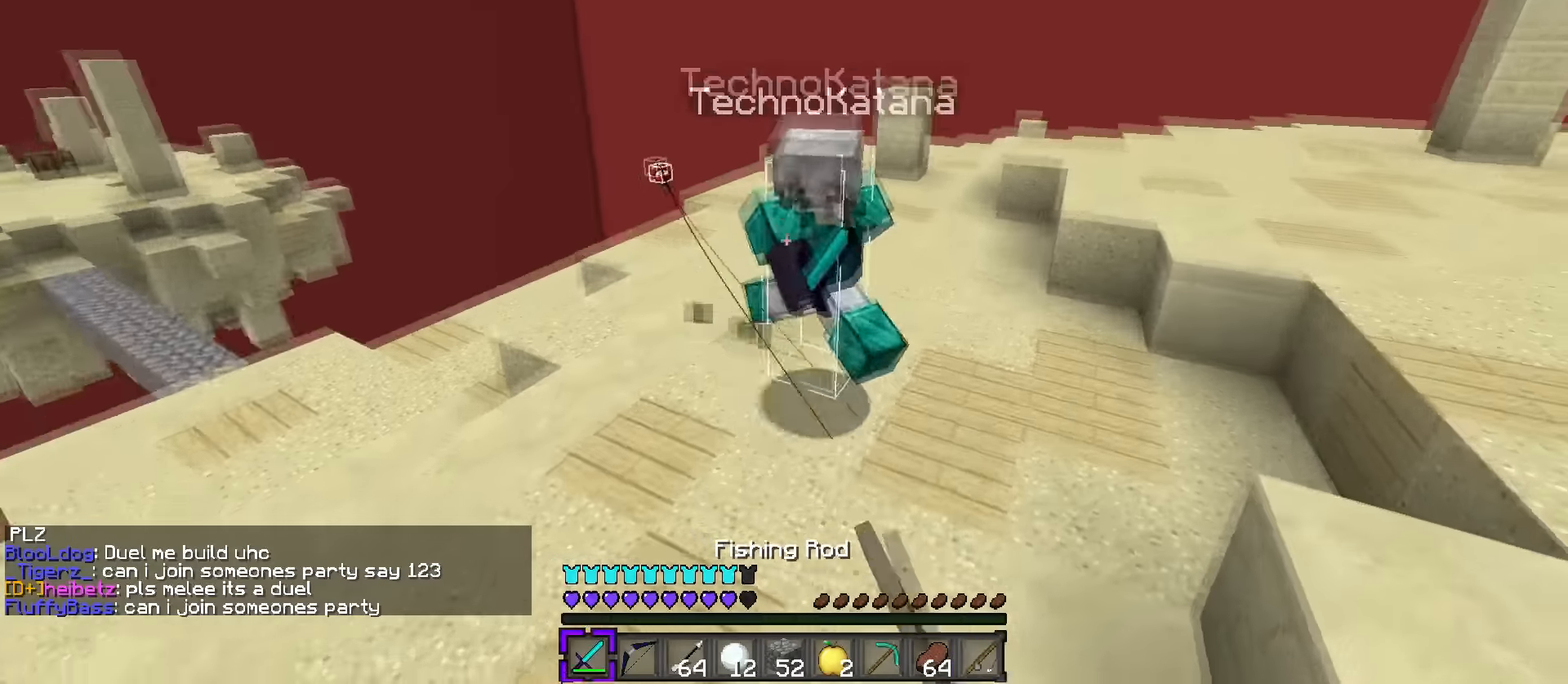
{"keys": ["d", "q", "w"], "events": [[33, "q", "down"], [50, "1", "up"]]}
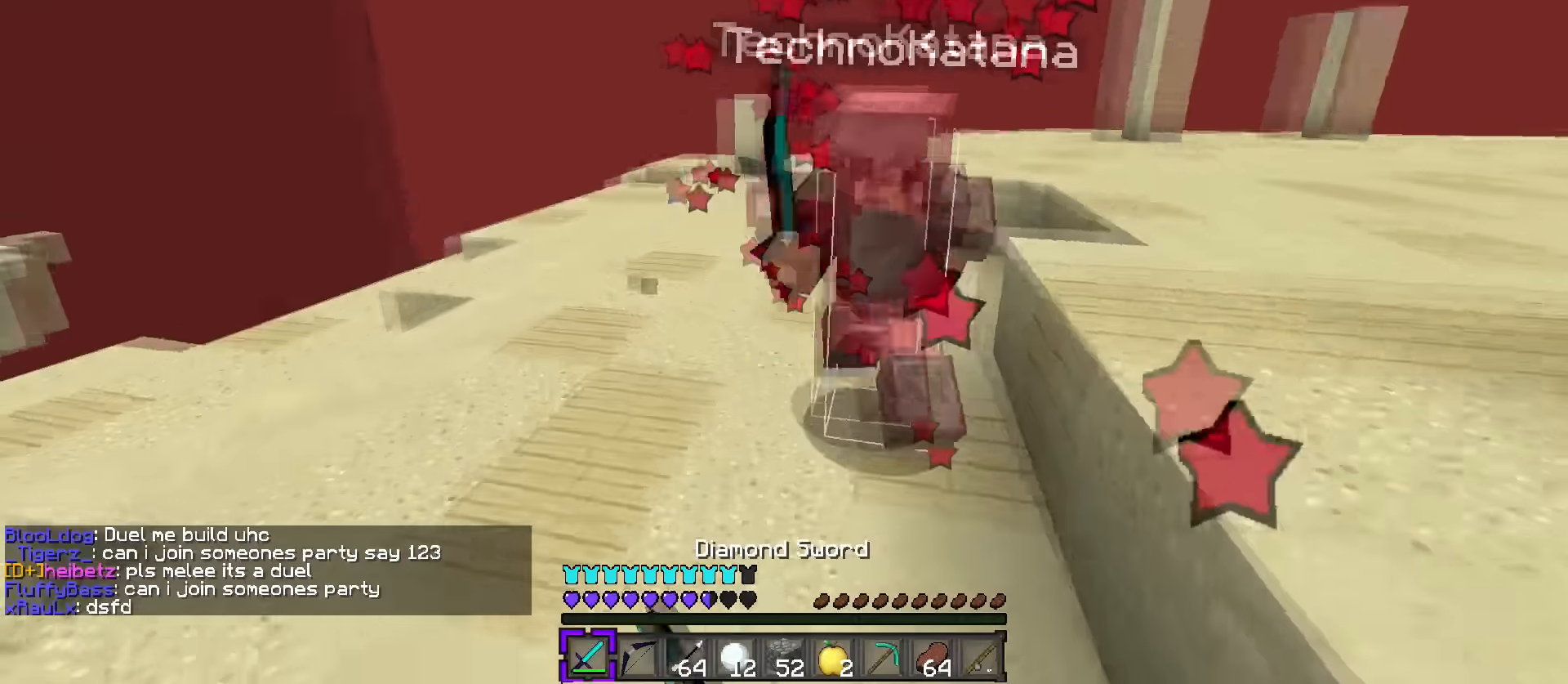
{"keys": ["1", "d", "q", "w"], "events": [[234, "space", "down"], [300, "q", "up"], [401, "1", "down"], [417, "space", "up"], [467, "q", "down"]]}
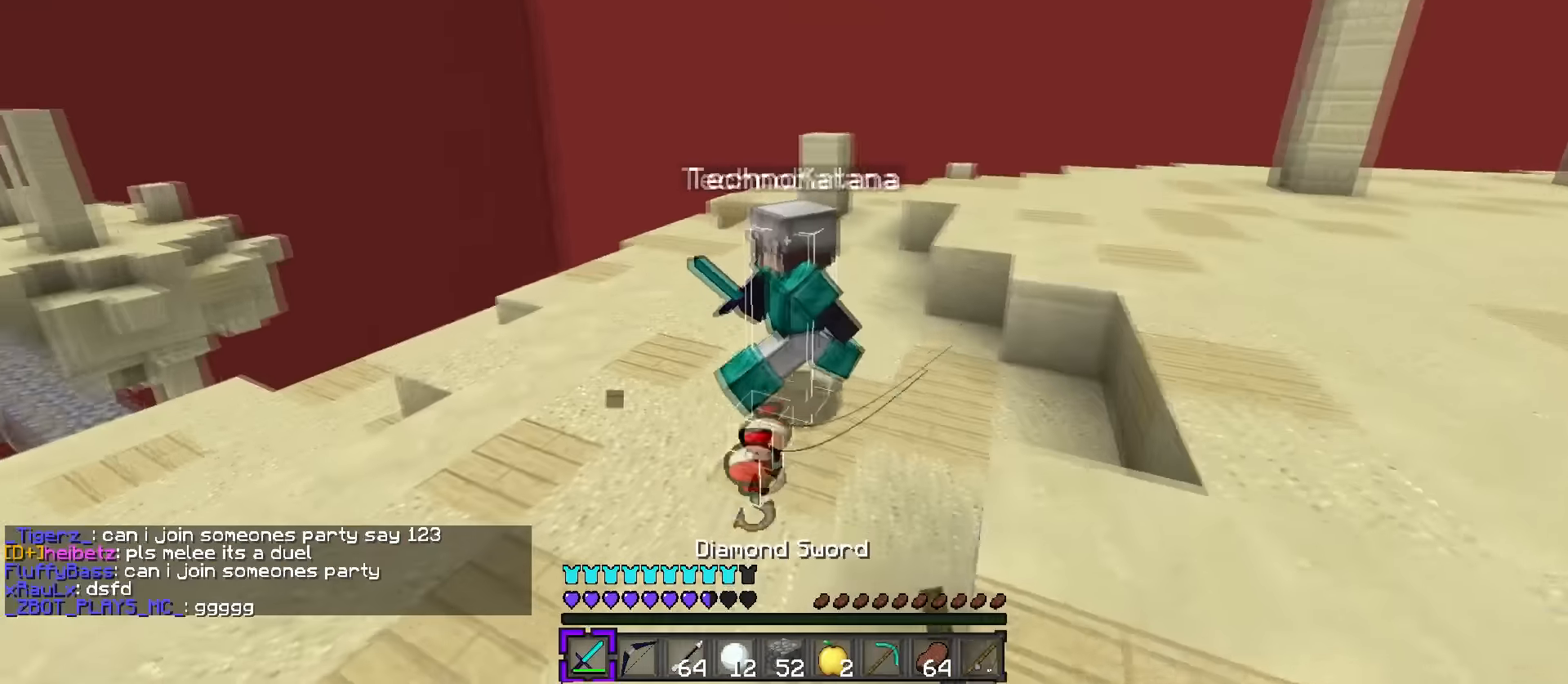
{"keys": ["q", "w"], "events": [[33, "1", "up"], [183, "q", "up"], [283, "1", "down"], [300, "d", "up"], [350, "q", "down"], [367, "1", "up"]]}
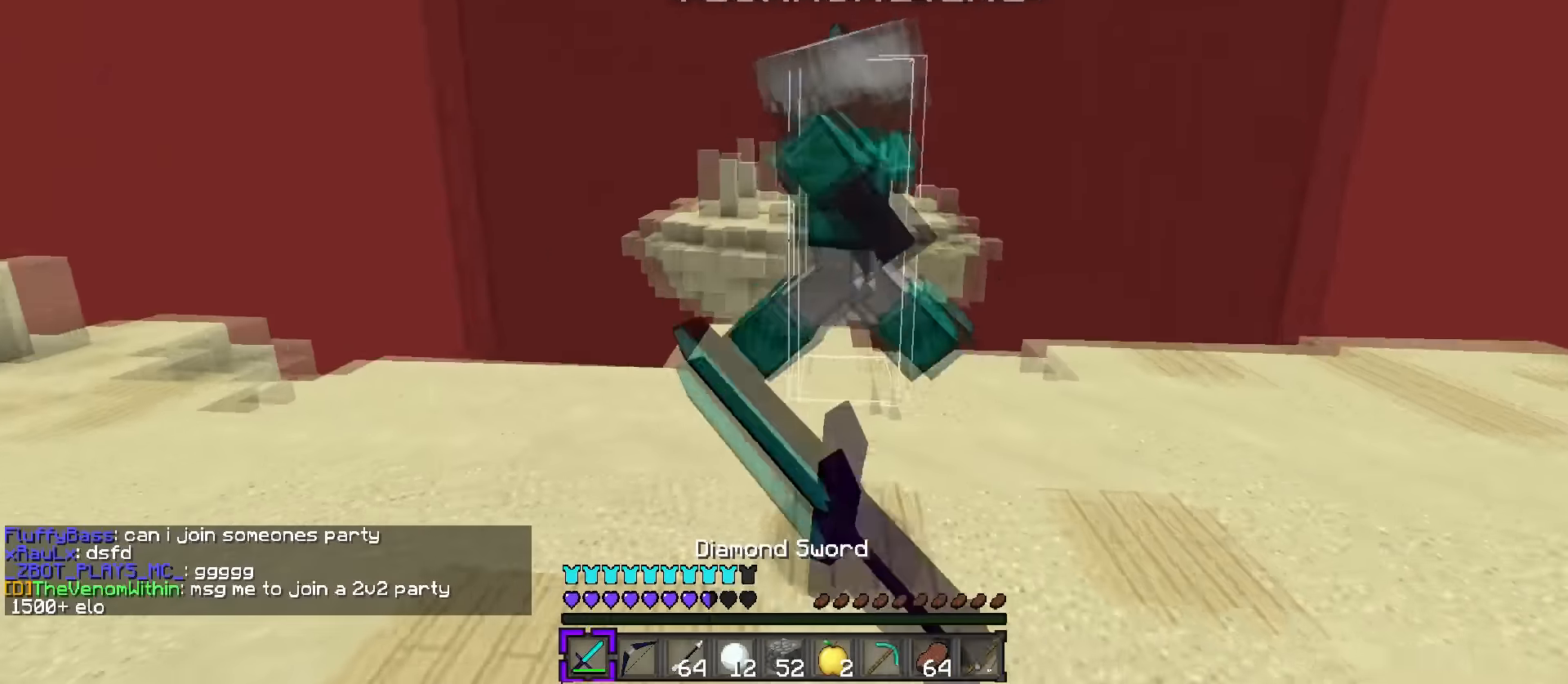
{"keys": ["a", "w"], "events": [[401, "a", "down"], [434, "q", "up"]]}
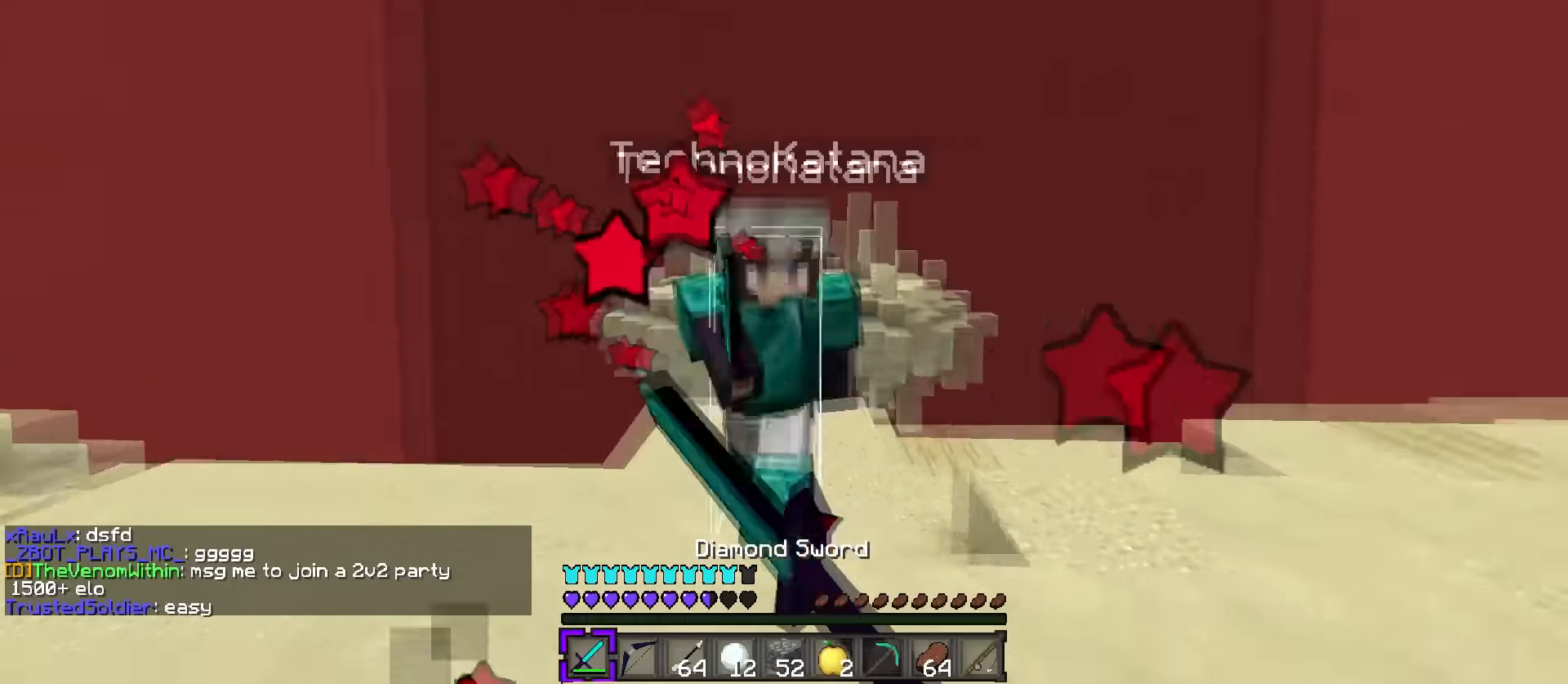
{"keys": ["a", "q", "w"], "events": [[200, "a", "up"], [300, "q", "down"], [450, "a", "down"]]}
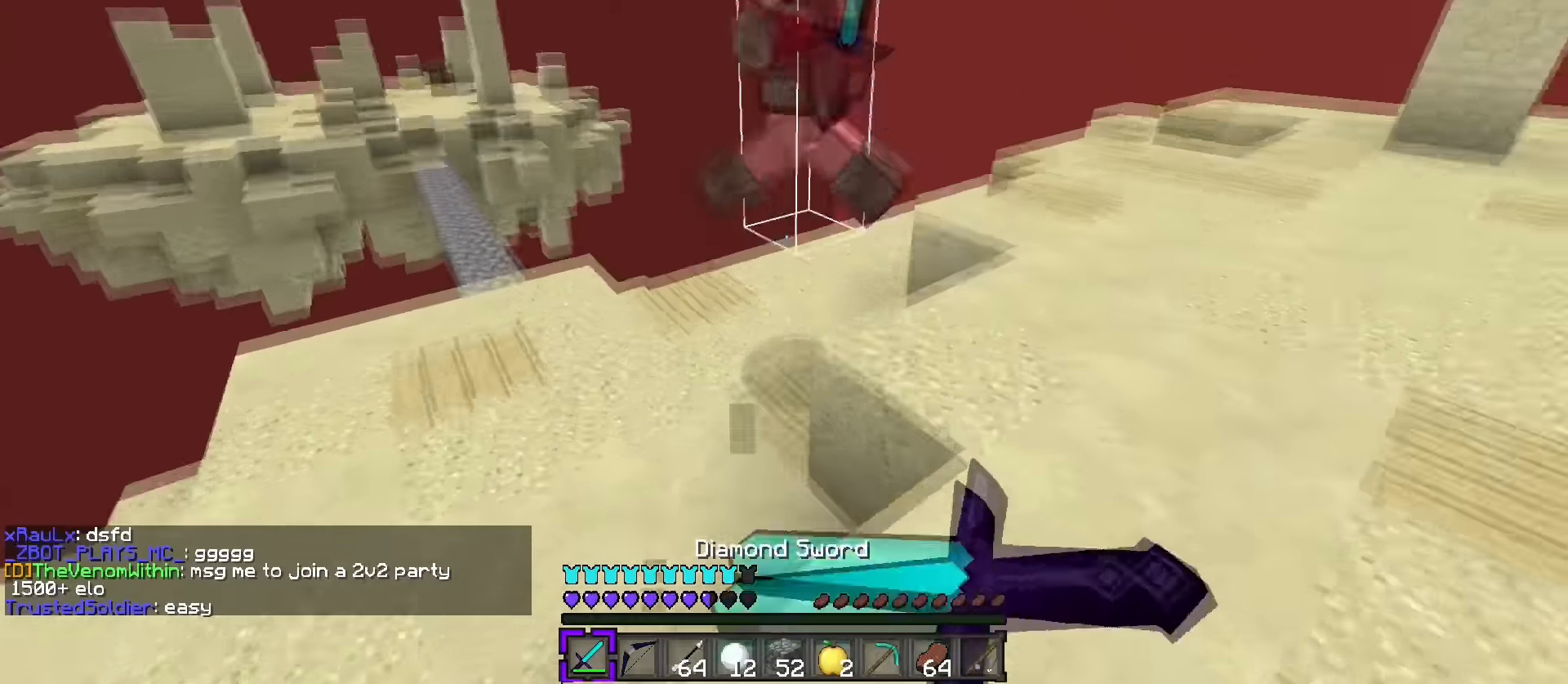
{"keys": ["1", "d", "space", "w"], "events": [[17, "a", "up"], [17, "d", "down"], [17, "q", "up"], [117, "q", "down"], [351, "q", "up"], [384, "space", "down"], [467, "1", "down"]]}
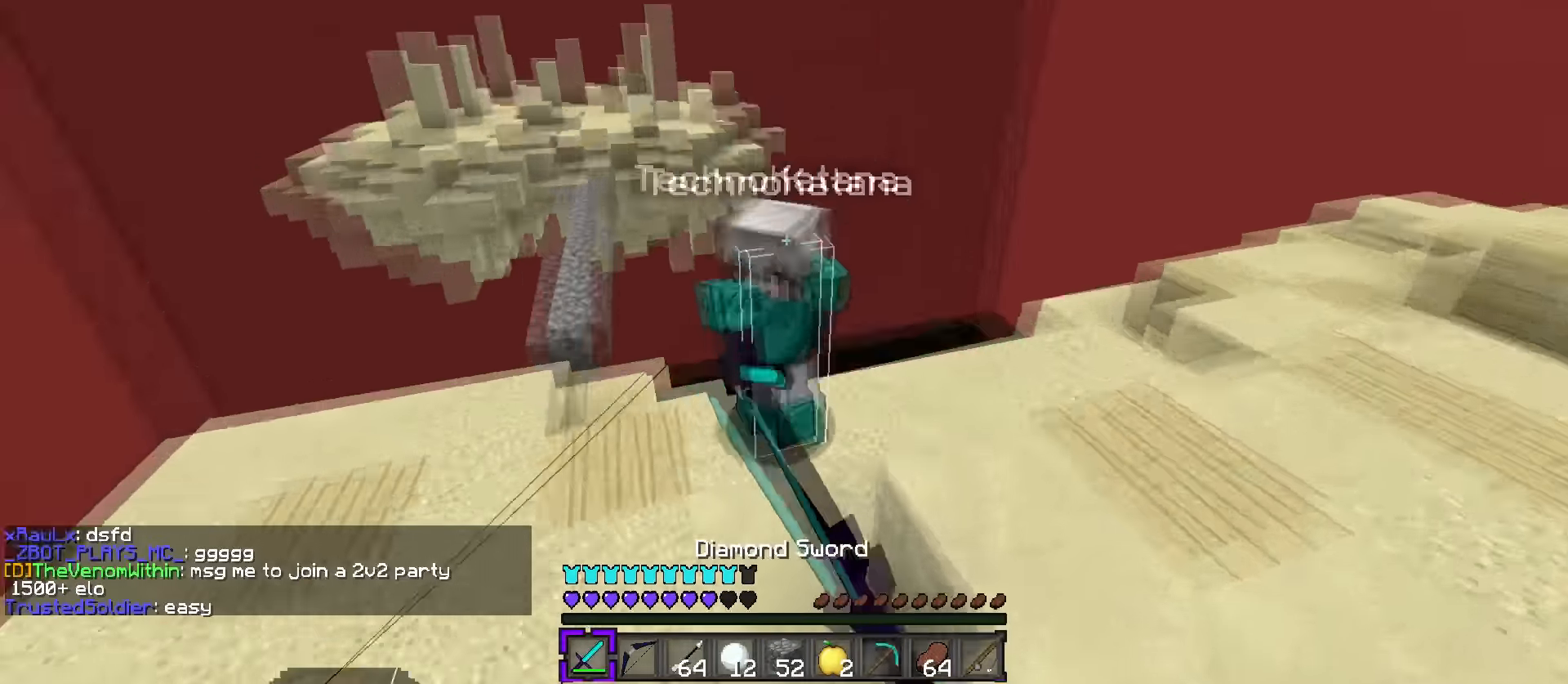
{"keys": ["q", "w"], "events": [[33, "q", "down"], [66, "d", "up"], [83, "1", "up"], [83, "space", "up"], [367, "d", "down"], [400, "d", "up"]]}
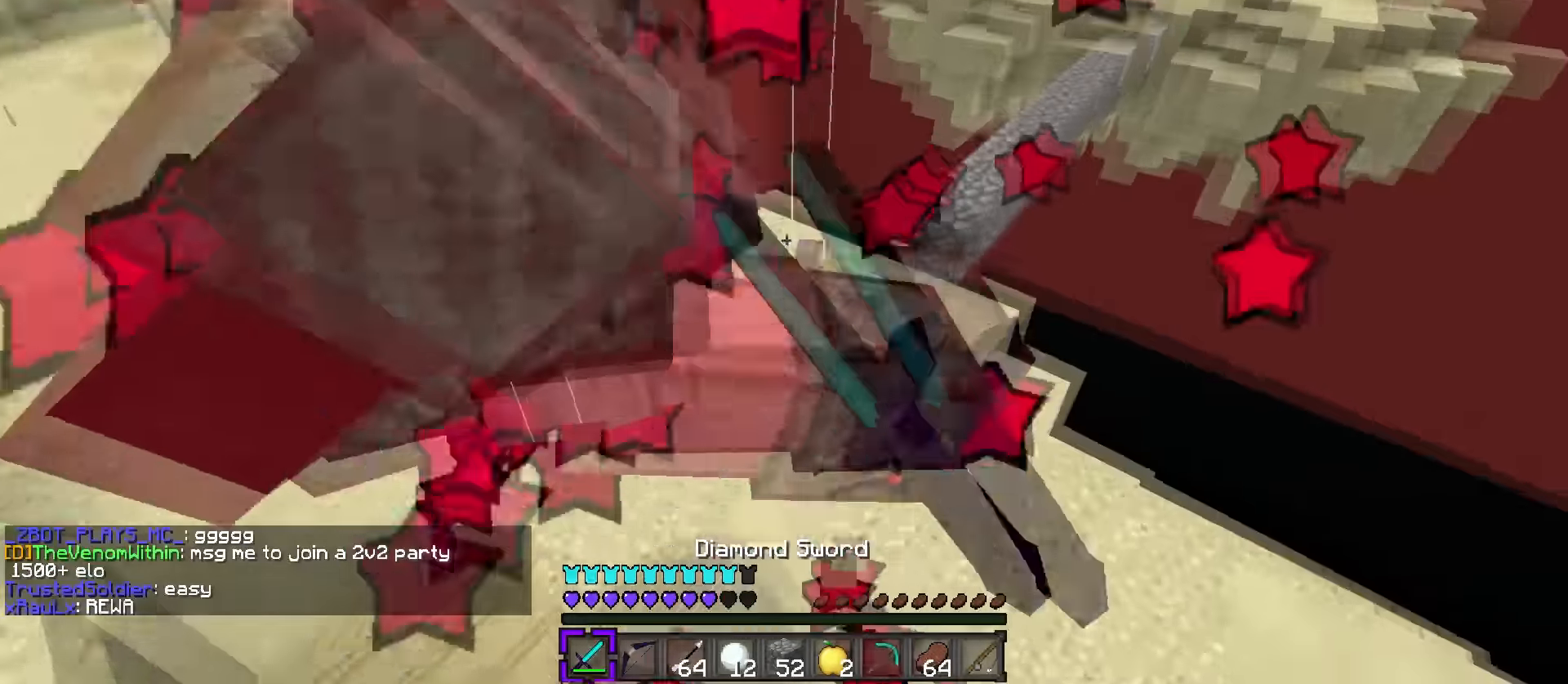
{"keys": ["a", "w"], "events": [[50, "a", "down"], [84, "q", "up"]]}
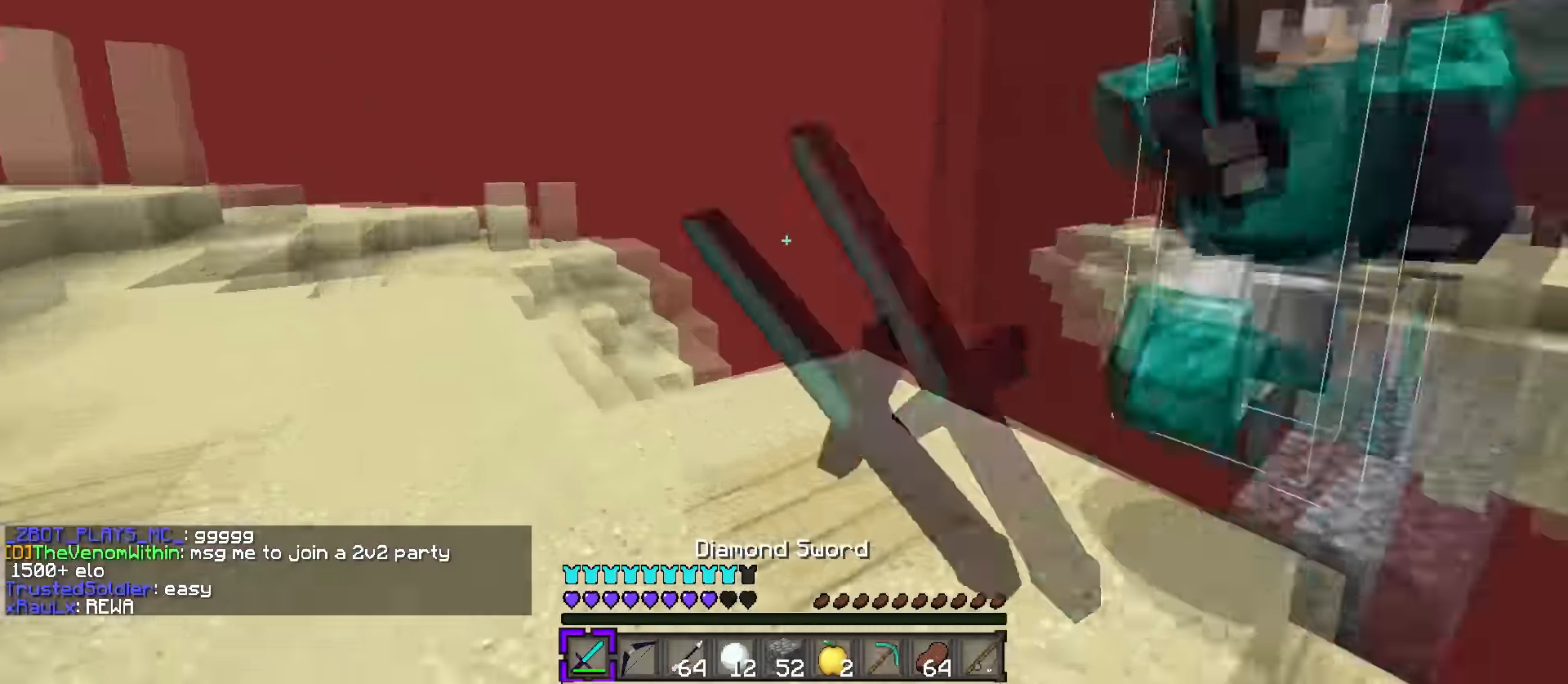
{"keys": ["a", "w"], "events": [[16, "q", "down"], [82, "a", "up"], [82, "q", "up"], [182, "q", "down"], [333, "a", "down"], [333, "q", "up"]]}
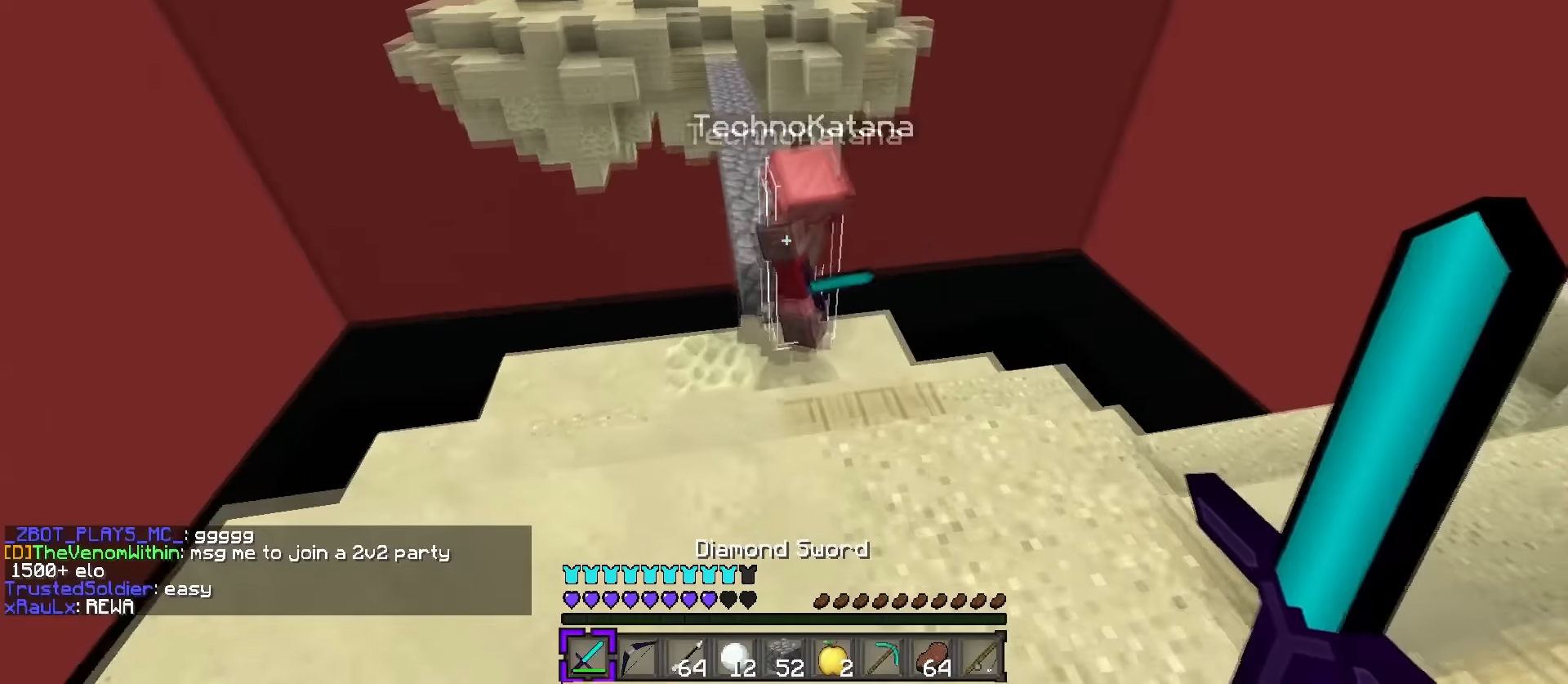
{"keys": ["d"], "events": [[167, "a", "up"], [201, "d", "down"], [301, "s", "down"], [301, "w", "up"], [434, "s", "up"]]}
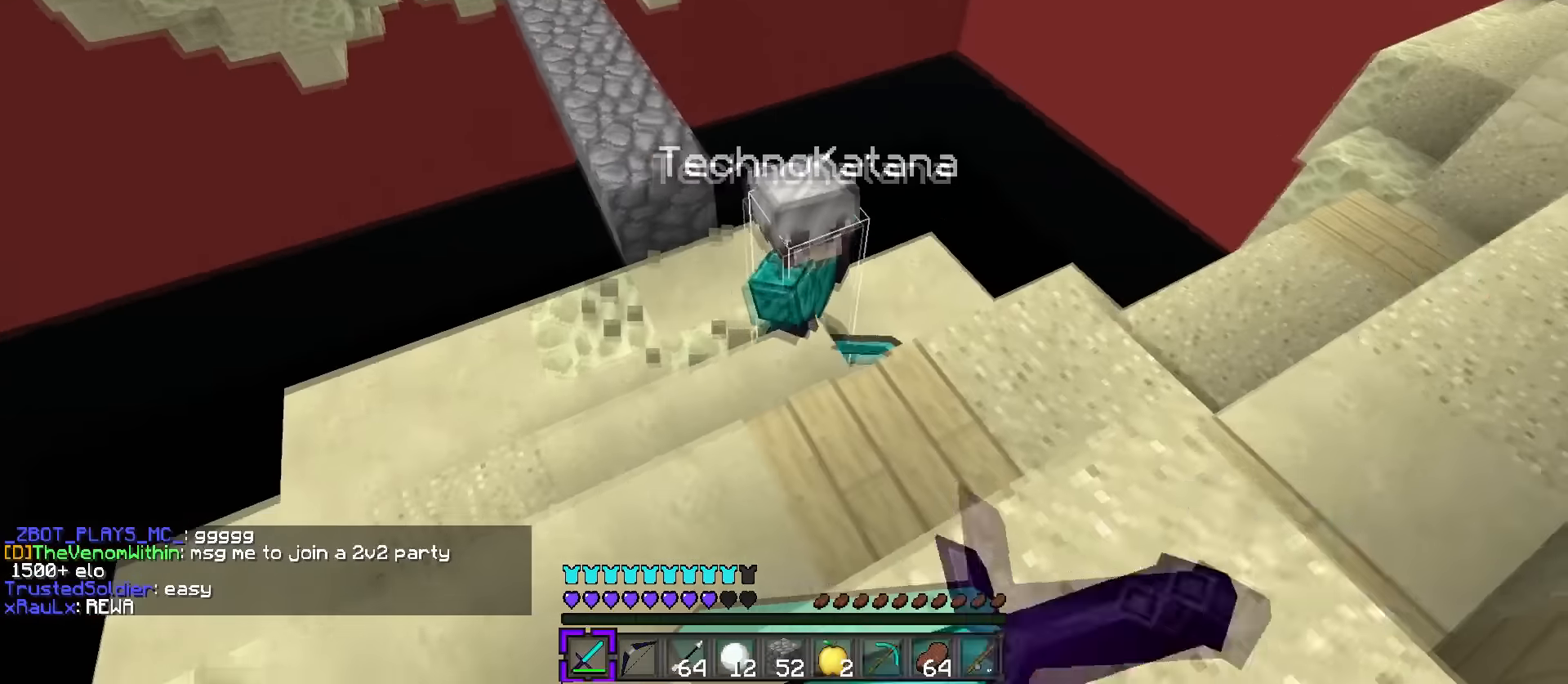
{"keys": ["d", "s"], "events": [[17, "q", "down"], [17, "w", "down"], [350, "q", "up"], [417, "s", "down"], [417, "w", "up"]]}
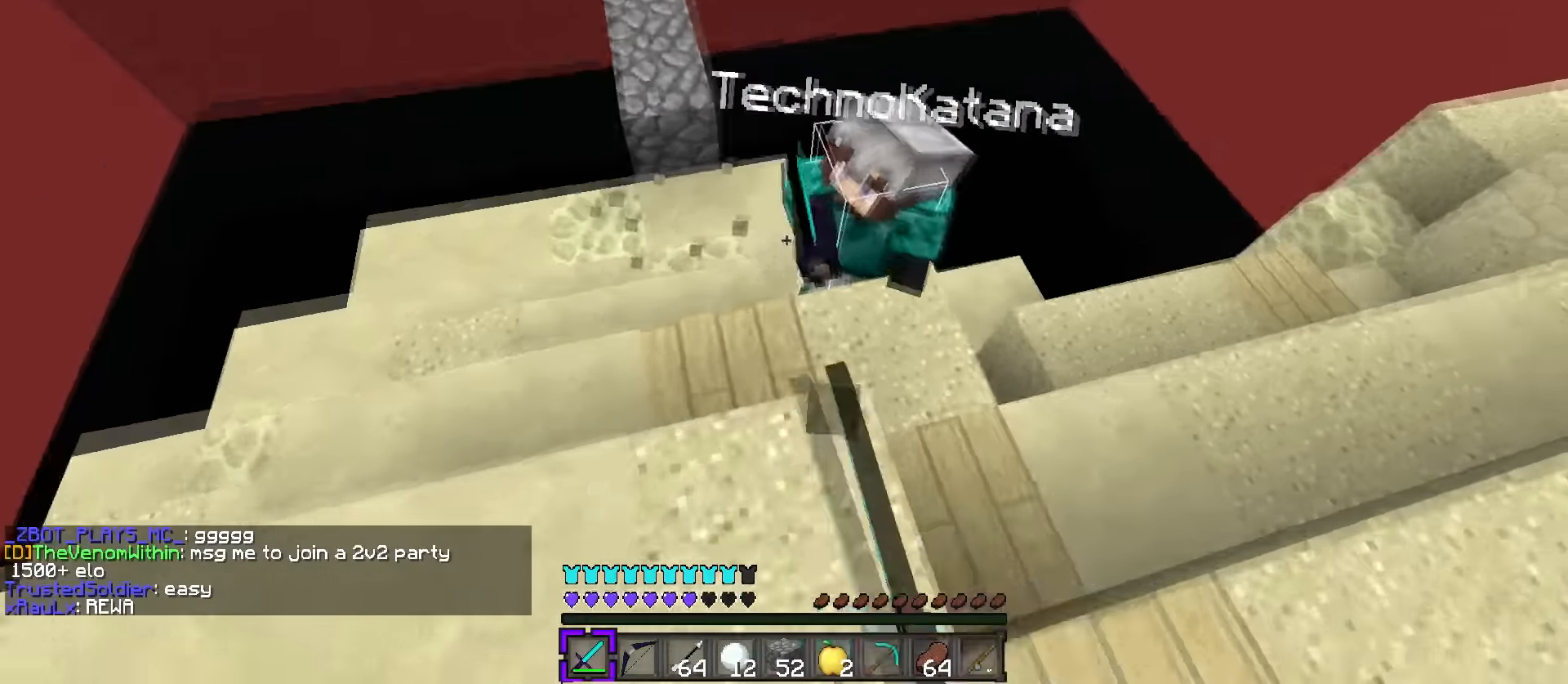
{"keys": ["1", "w"], "events": [[51, "s", "up"], [134, "q", "down"], [134, "w", "down"], [167, "d", "up"], [267, "4", "down"], [334, "q", "up"], [367, "4", "up"], [451, "1", "down"]]}
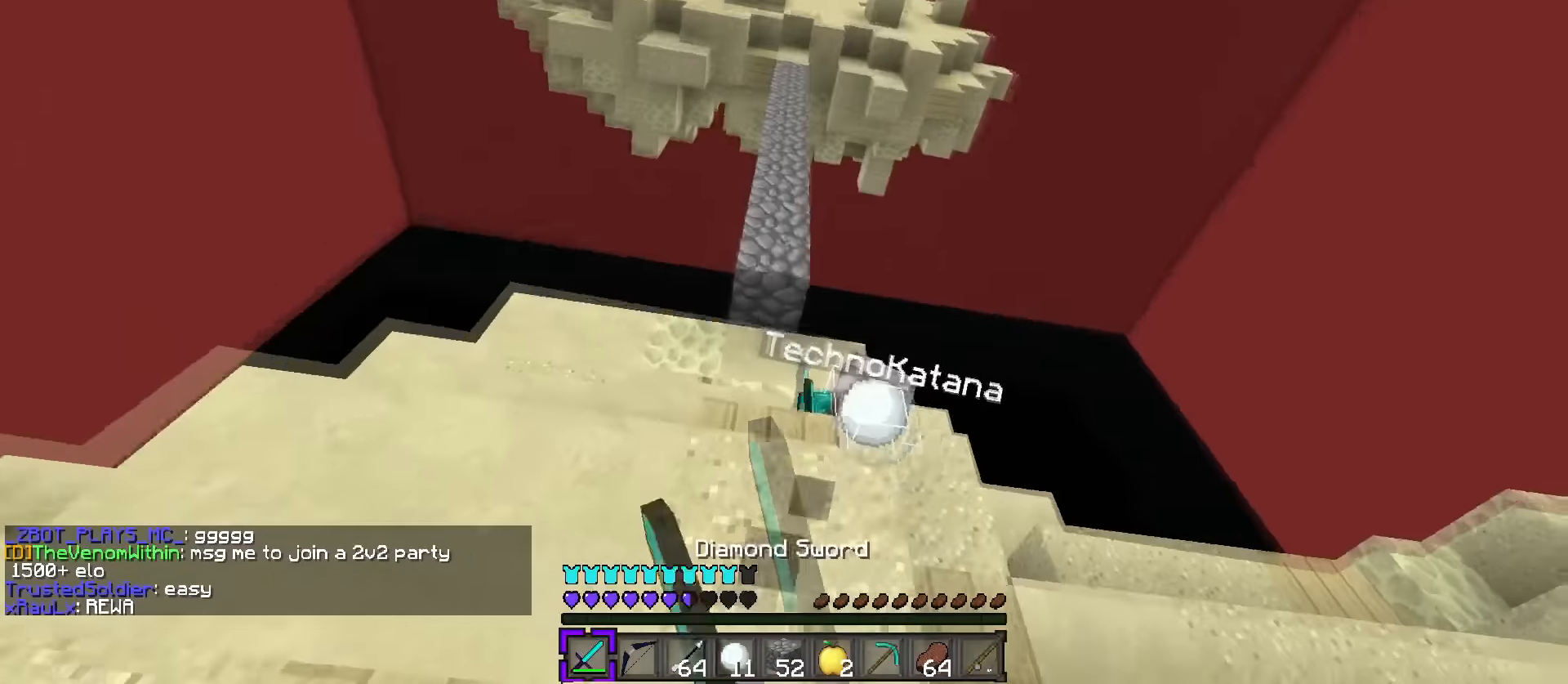
{"keys": ["4", "q", "w"], "events": [[17, "q", "down"], [50, "1", "up"], [484, "4", "down"]]}
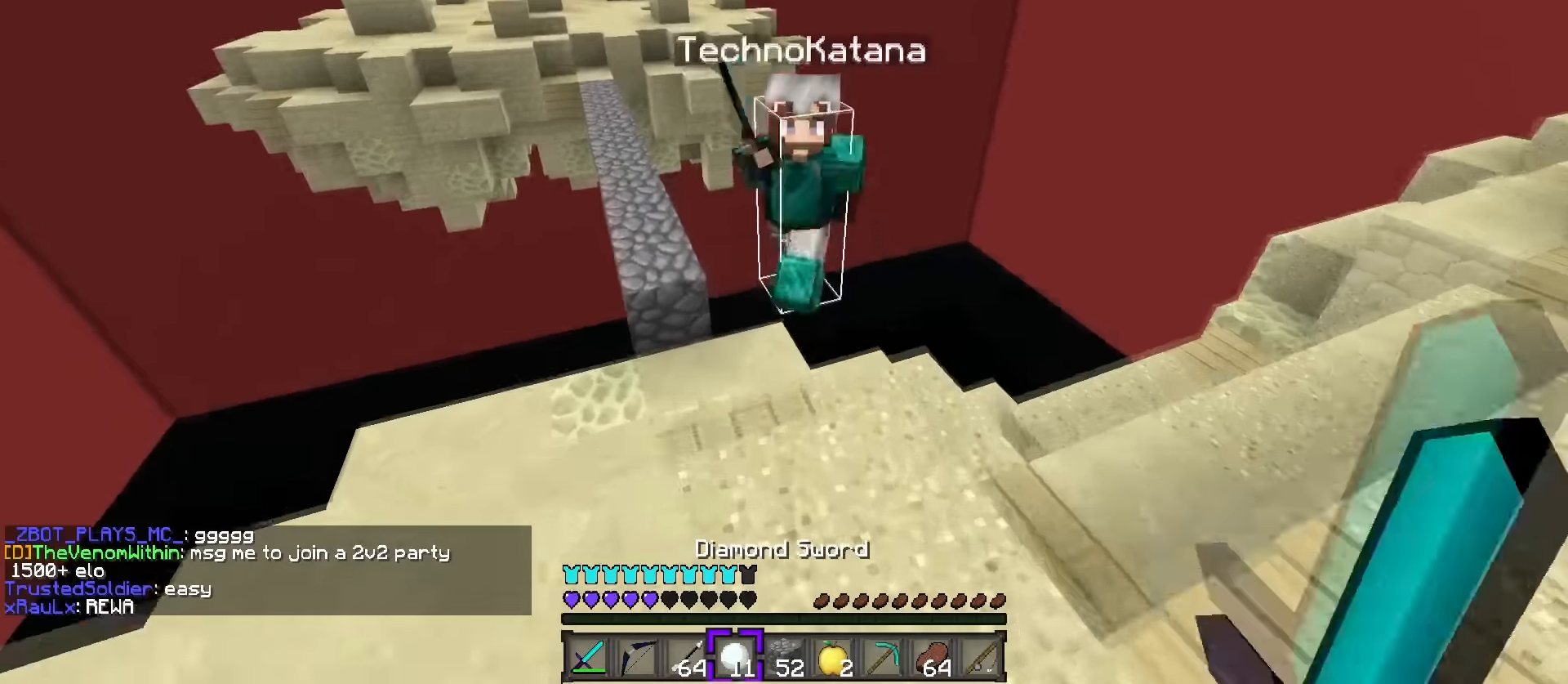
{"keys": ["q", "w"], "events": [[67, "4", "up"], [101, "q", "up"], [234, "1", "down"], [334, "1", "up"], [334, "q", "down"]]}
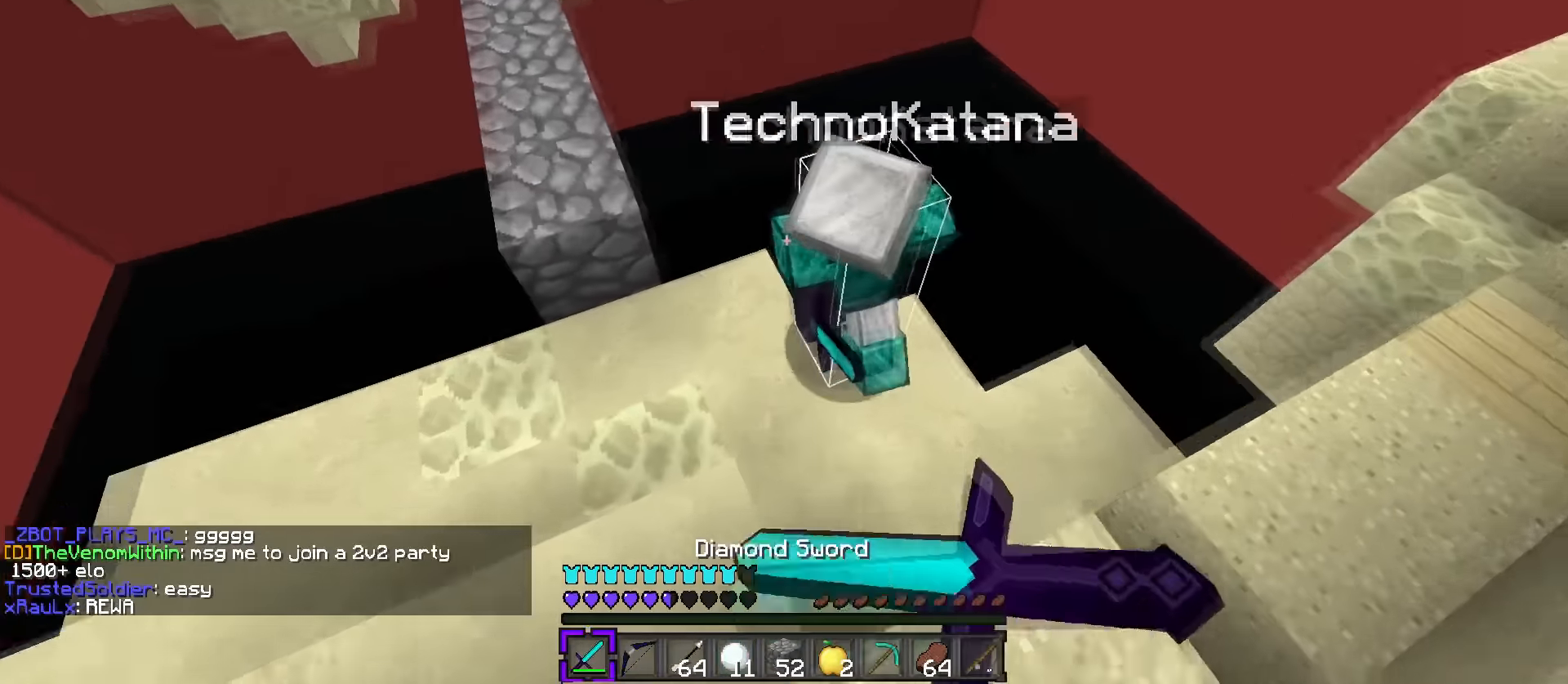
{"keys": ["d", "s"], "events": [[50, "d", "down"], [217, "q", "up"], [250, "a", "down"], [250, "s", "down"], [250, "w", "up"], [284, "a", "up"]]}